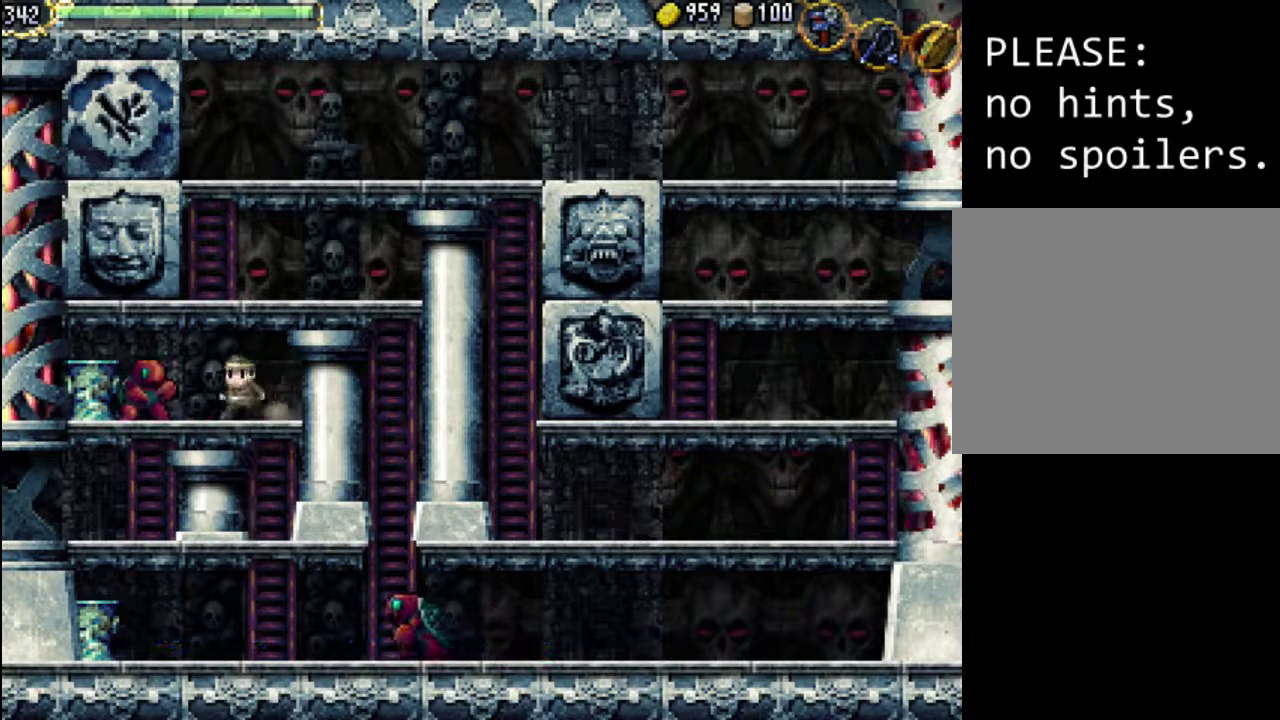
Gameplay with a controller (Xbox layout); each line is a JSON object with the inputs held at the frame after it. "events" lists button and stick changes between this image and that frame as [ms after this image, input, new state], when the widget could be followed in between. Not read: L3 R3 left_stick right_stick.
{"buttons": ["DPAD_LEFT"], "events": [[33, "X", "down"], [67, "DPAD_LEFT", "up"], [133, "X", "up"], [200, "X", "down"], [267, "X", "up"], [367, "X", "down"], [400, "X", "up"], [433, "DPAD_LEFT", "down"]]}
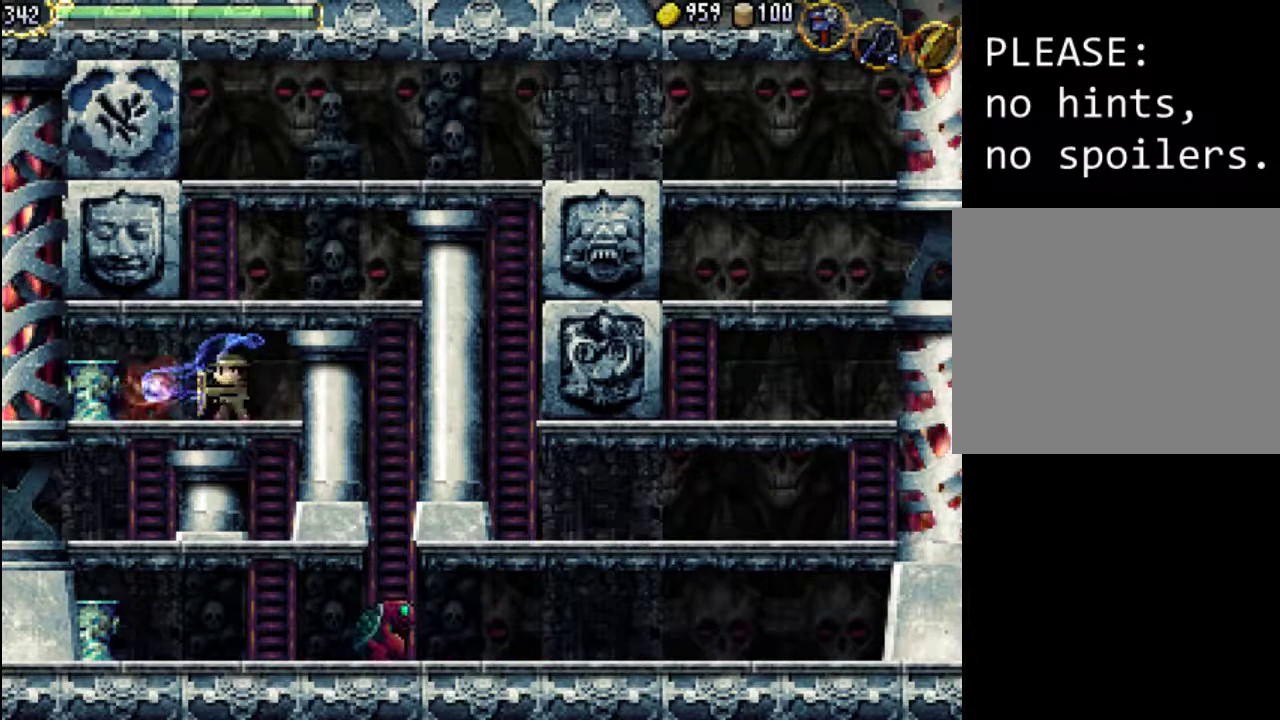
{"buttons": ["DPAD_DOWN"], "events": [[300, "X", "down"], [367, "DPAD_LEFT", "up"], [367, "X", "up"], [433, "DPAD_DOWN", "down"]]}
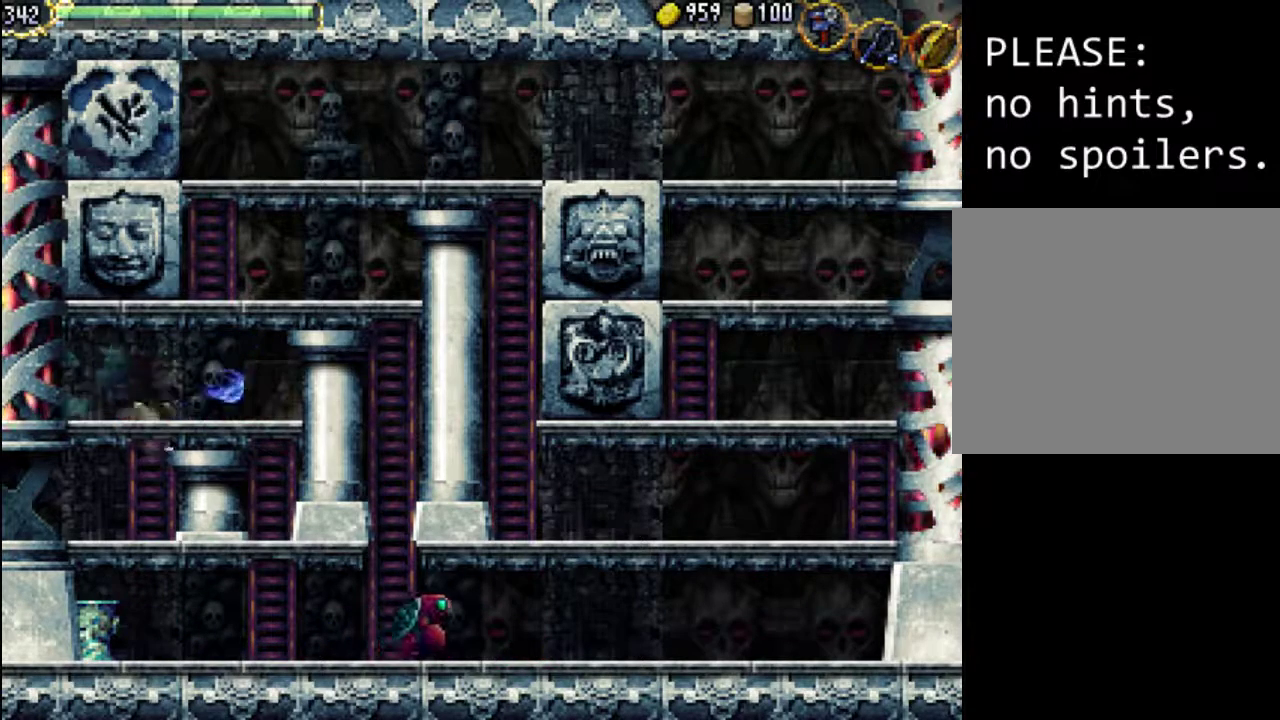
{"buttons": ["DPAD_LEFT"], "events": [[400, "DPAD_LEFT", "down"], [500, "DPAD_DOWN", "up"]]}
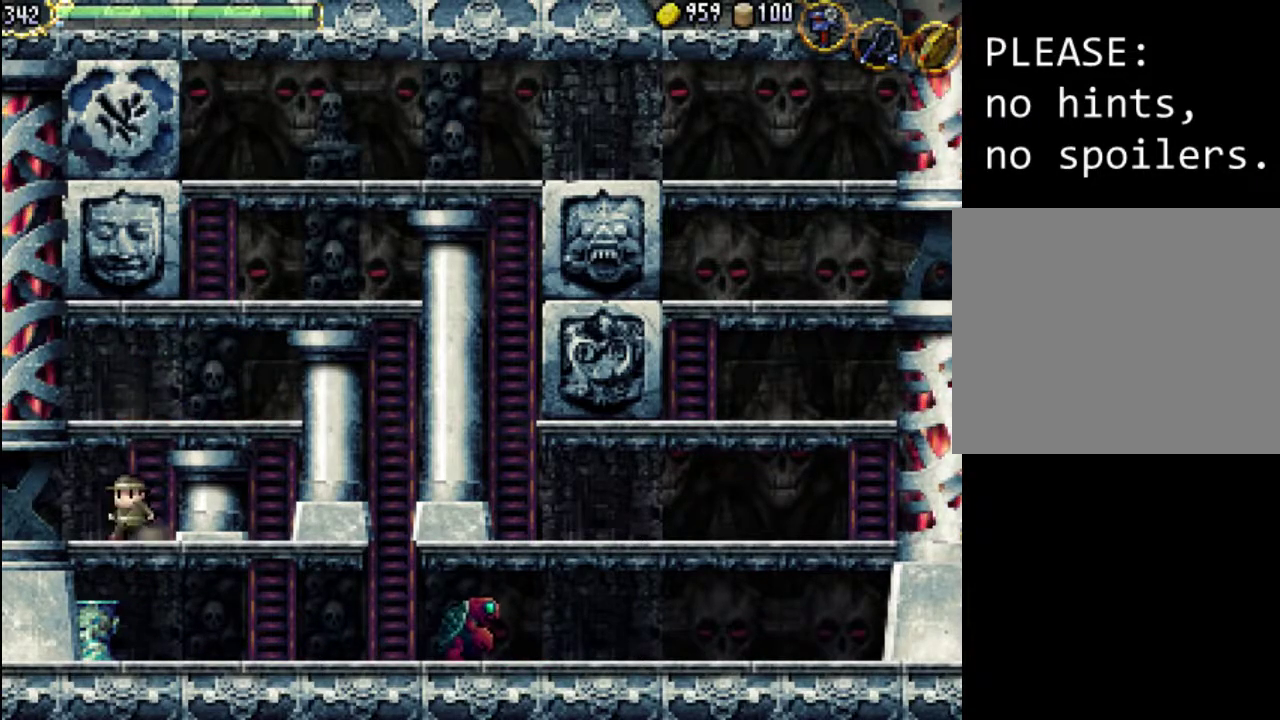
{"buttons": ["DPAD_LEFT"], "events": []}
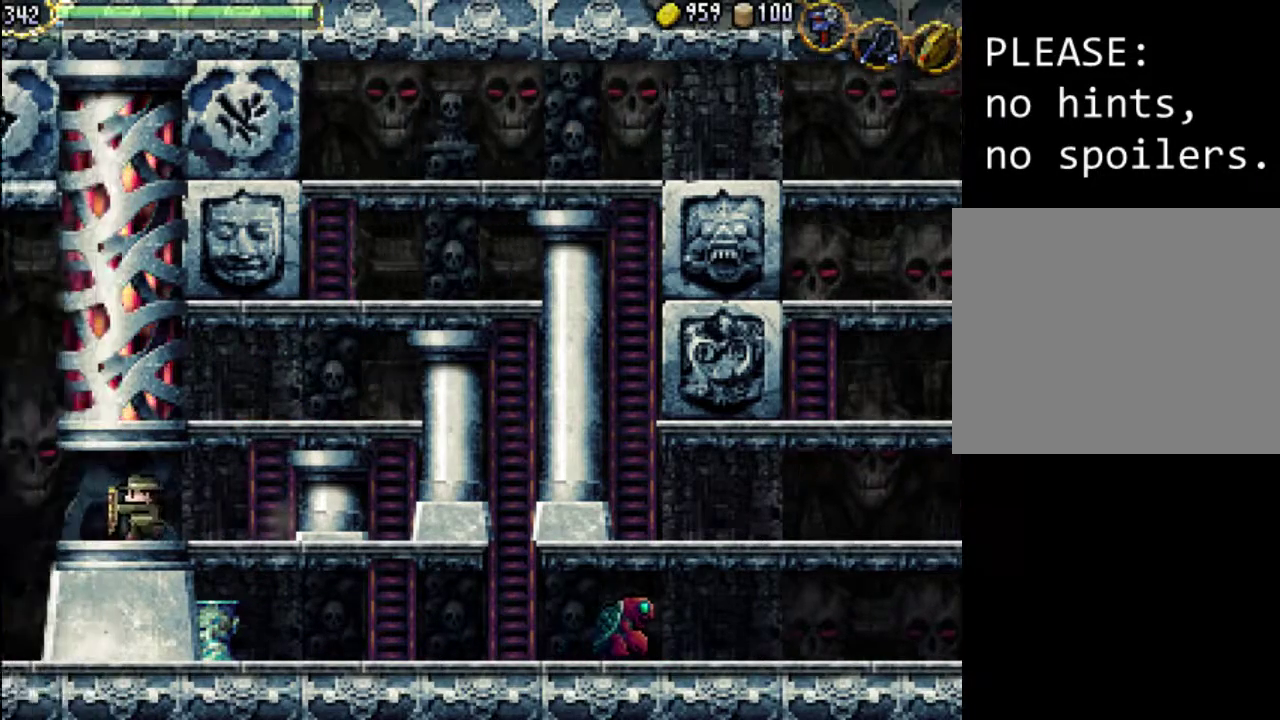
{"buttons": [], "events": [[33, "DPAD_LEFT", "up"]]}
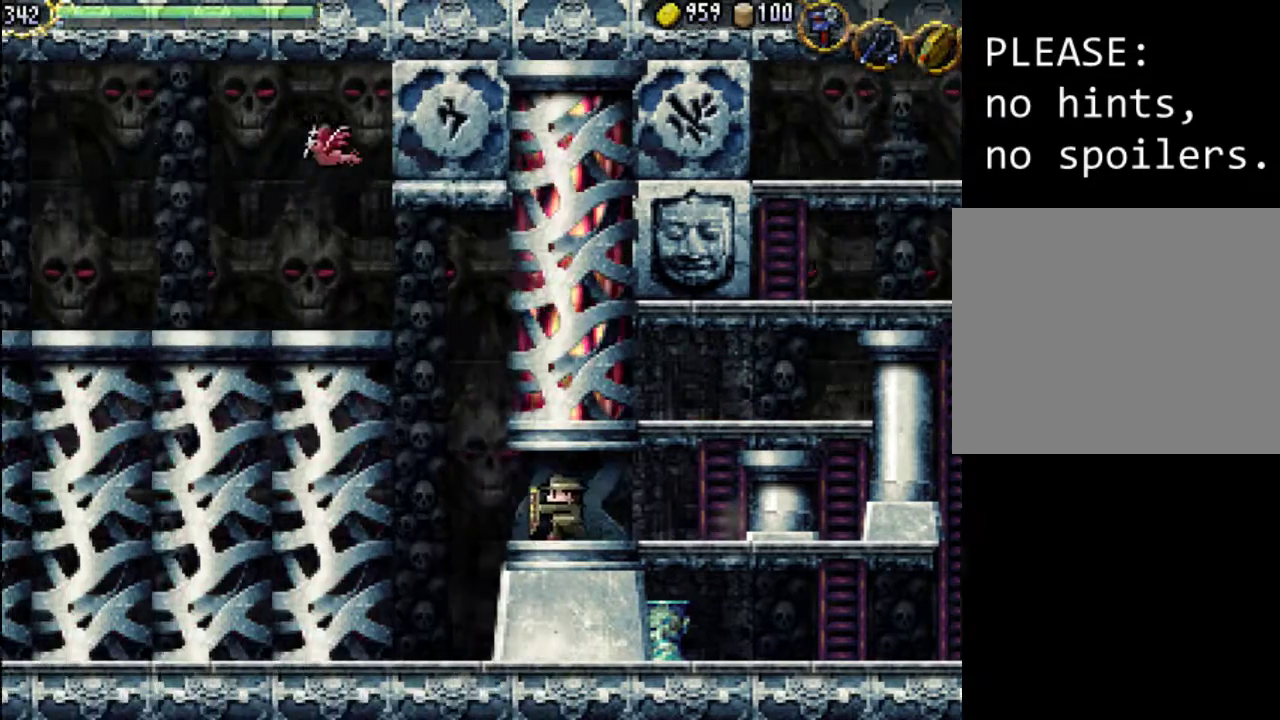
{"buttons": [], "events": []}
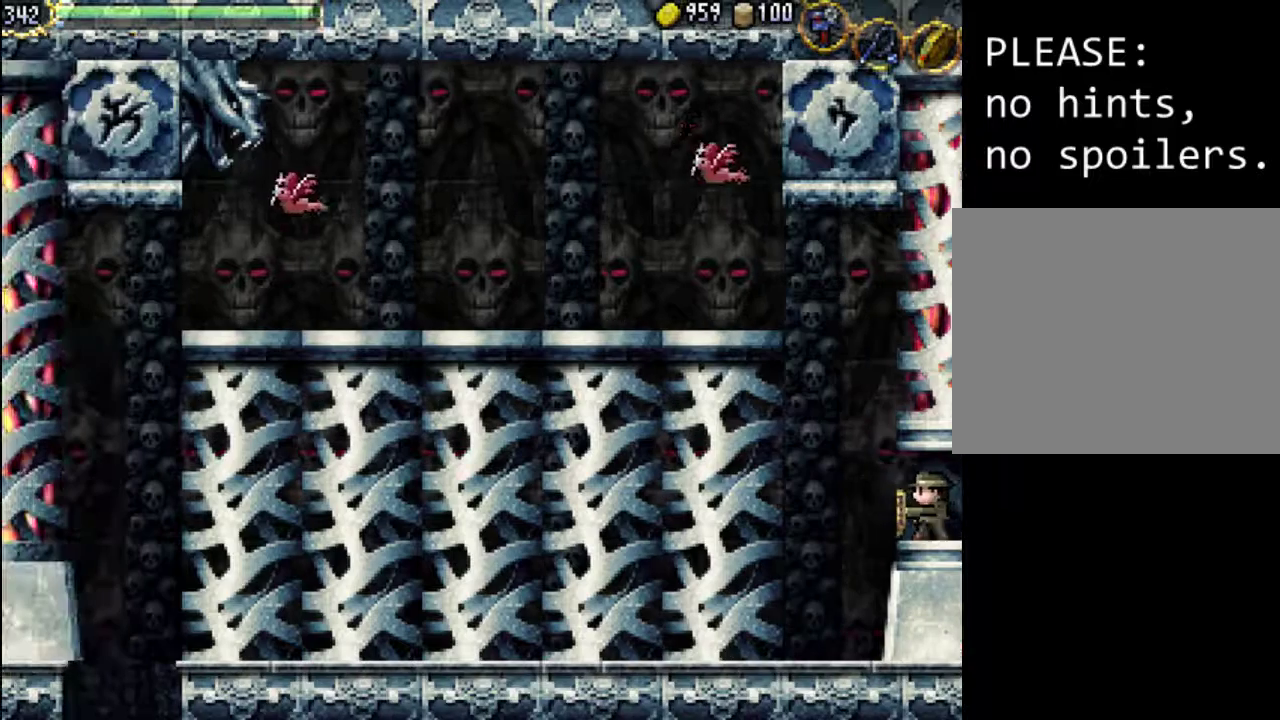
{"buttons": ["A", "DPAD_LEFT"], "events": [[33, "DPAD_LEFT", "down"], [167, "A", "down"]]}
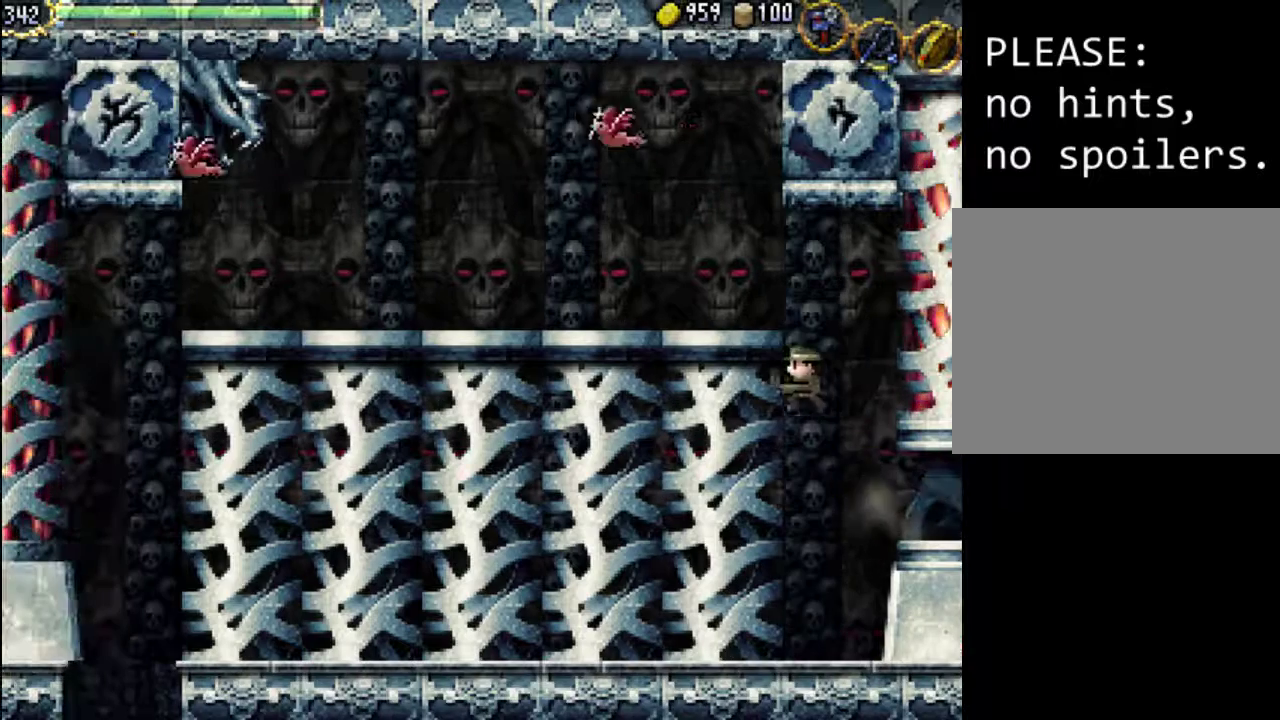
{"buttons": ["A", "DPAD_LEFT"], "events": [[133, "A", "up"], [200, "A", "down"]]}
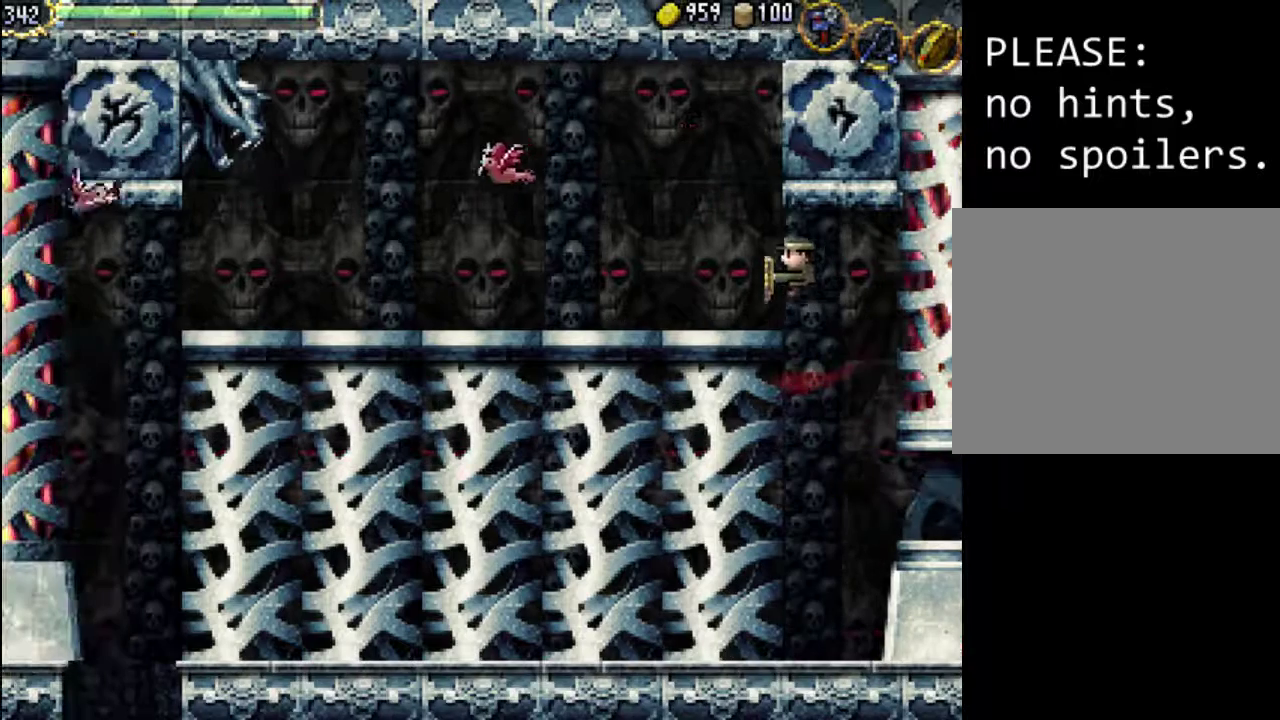
{"buttons": [], "events": [[167, "A", "up"], [433, "DPAD_LEFT", "up"]]}
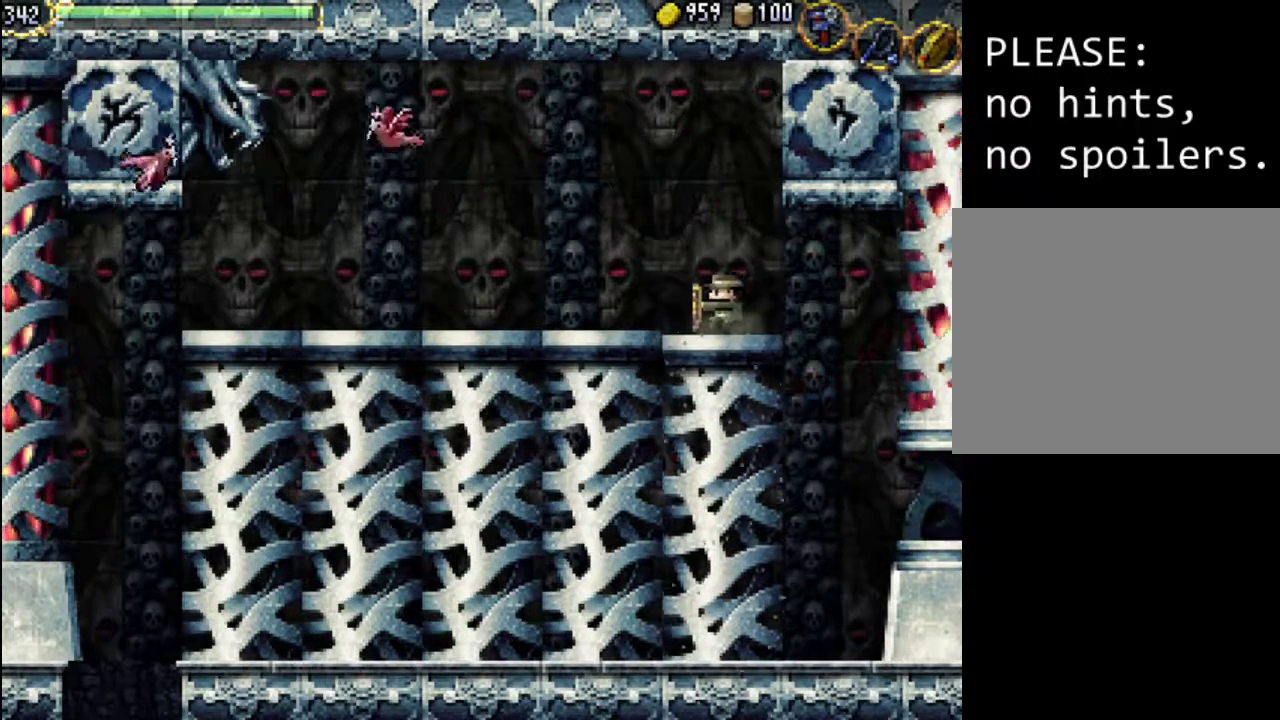
{"buttons": ["A"], "events": [[233, "A", "down"]]}
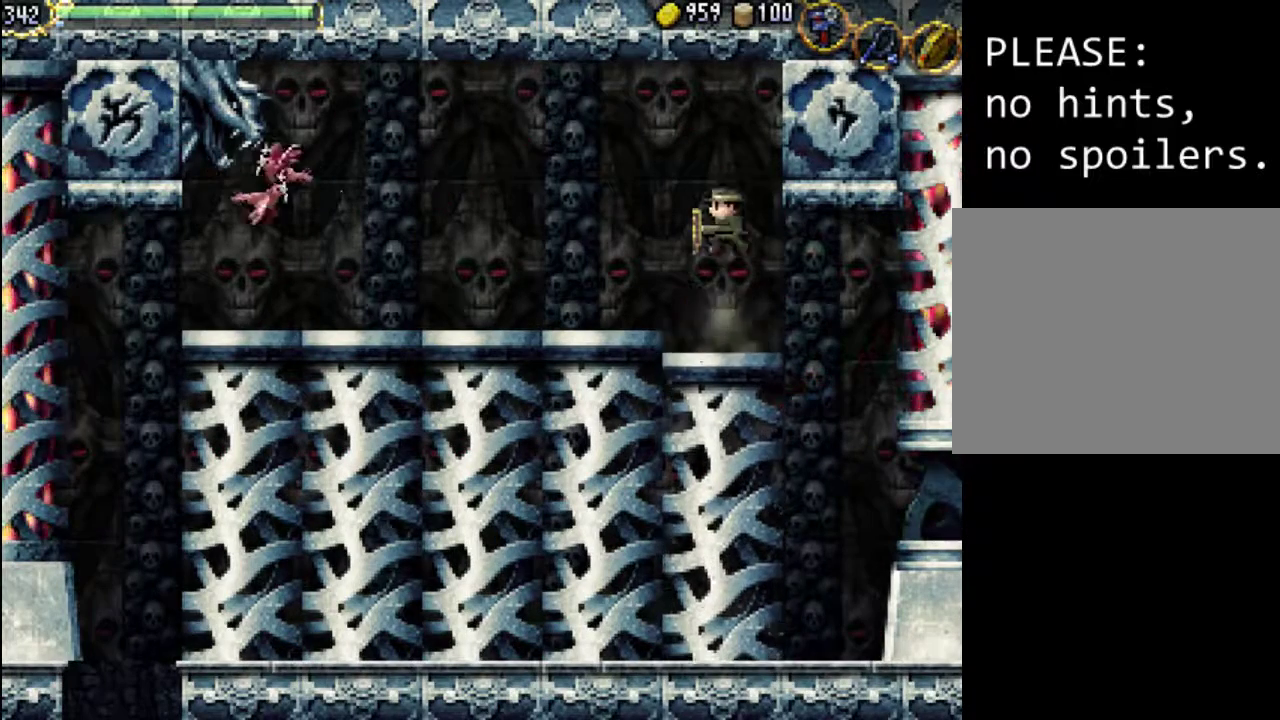
{"buttons": [], "events": [[333, "A", "up"]]}
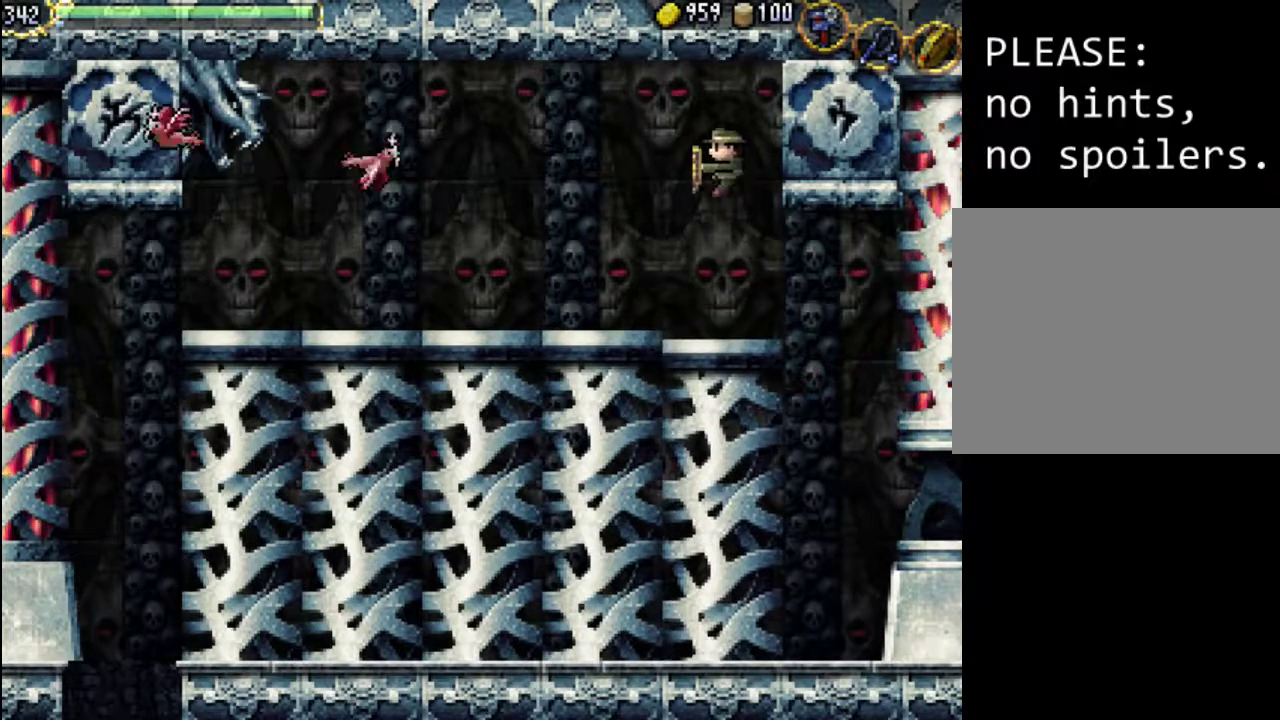
{"buttons": ["A"], "events": [[333, "A", "down"]]}
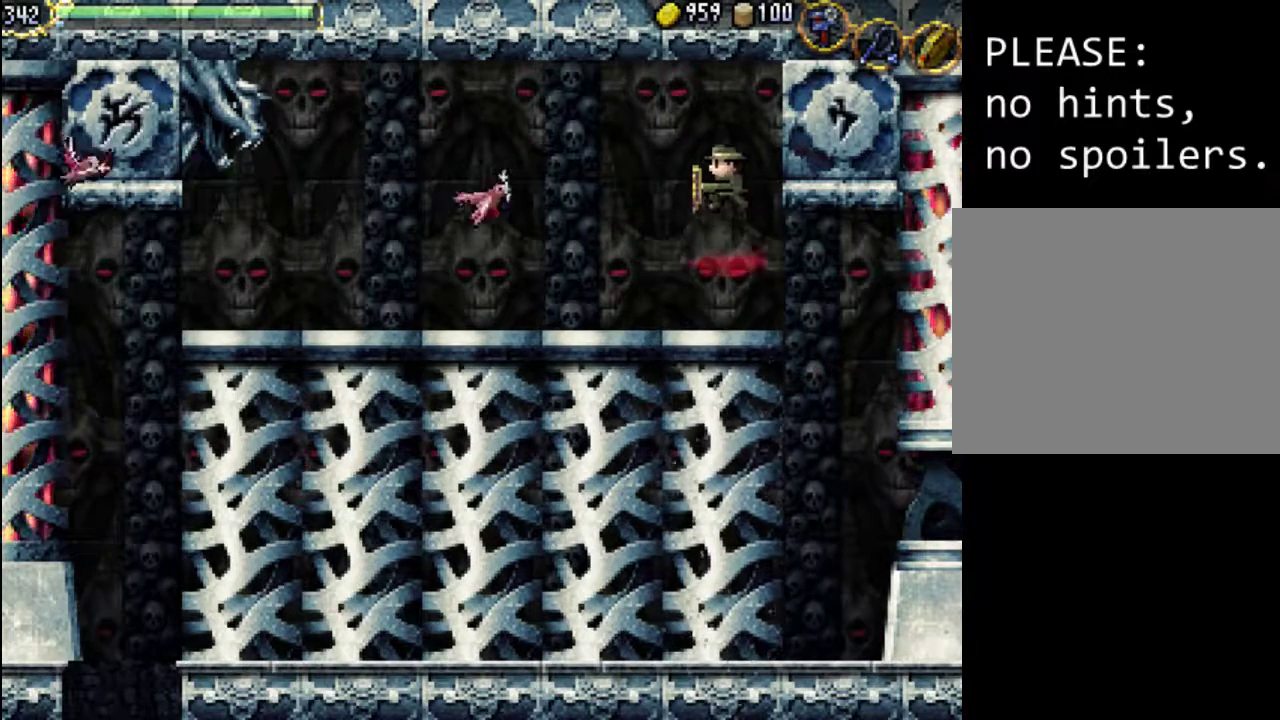
{"buttons": ["X", "DPAD_LEFT"], "events": [[133, "A", "up"], [367, "DPAD_LEFT", "down"], [433, "X", "down"]]}
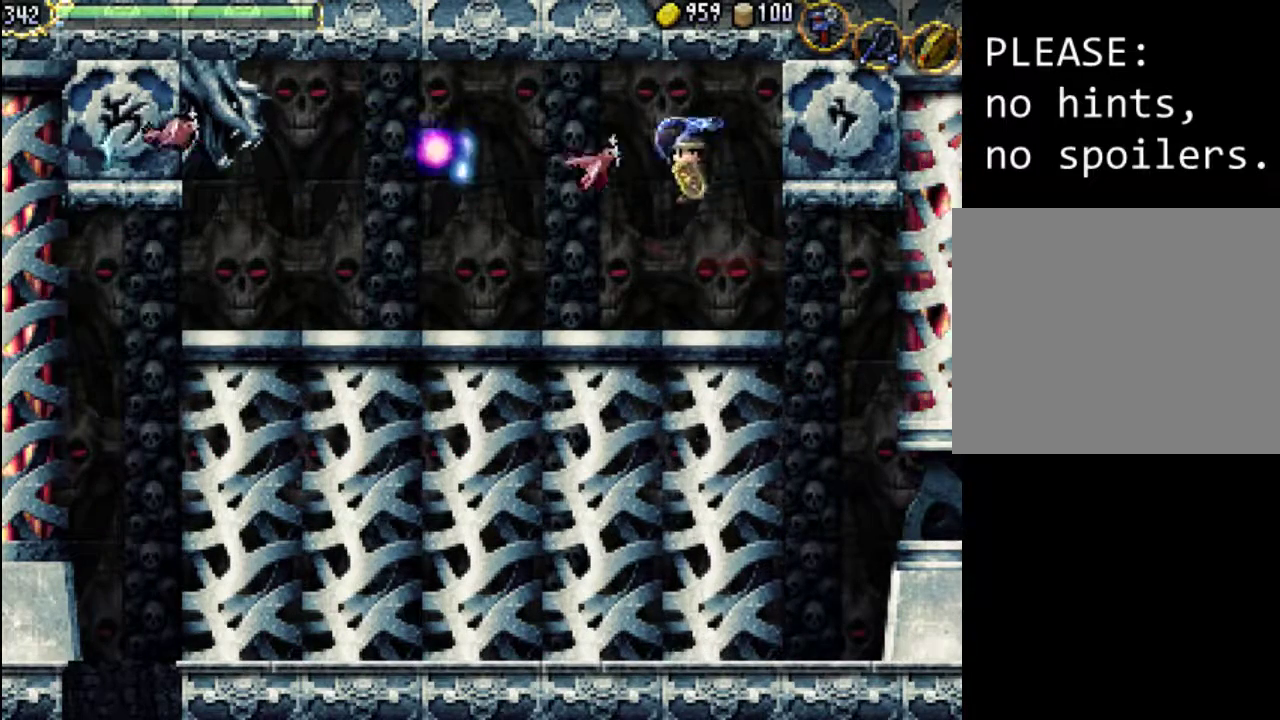
{"buttons": [], "events": [[133, "X", "up"], [333, "DPAD_LEFT", "up"]]}
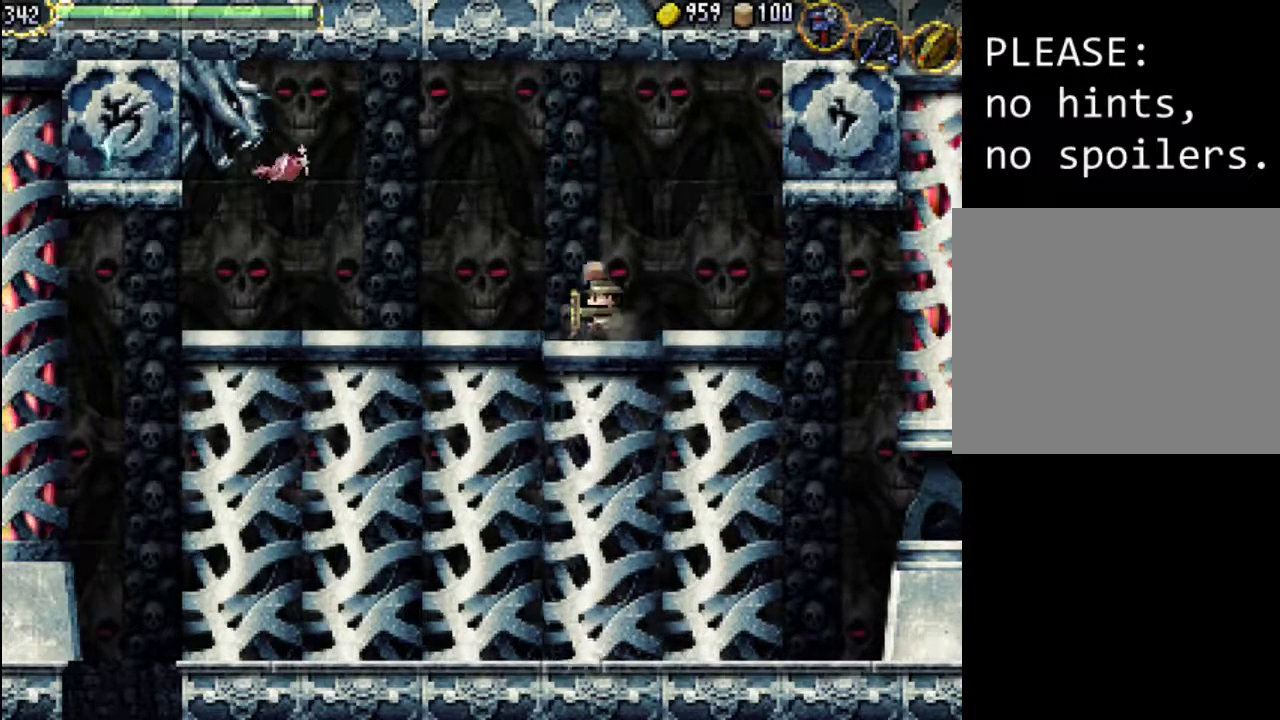
{"buttons": ["A"], "events": [[500, "A", "down"]]}
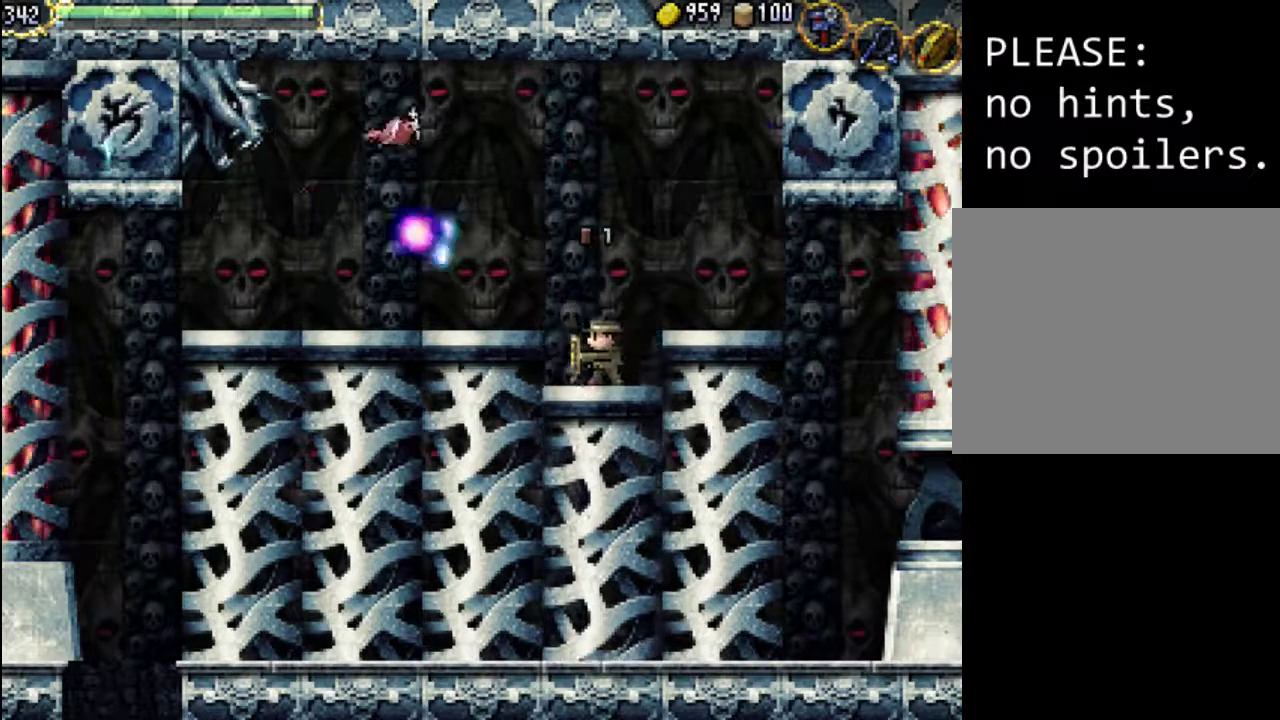
{"buttons": [], "events": [[500, "A", "up"]]}
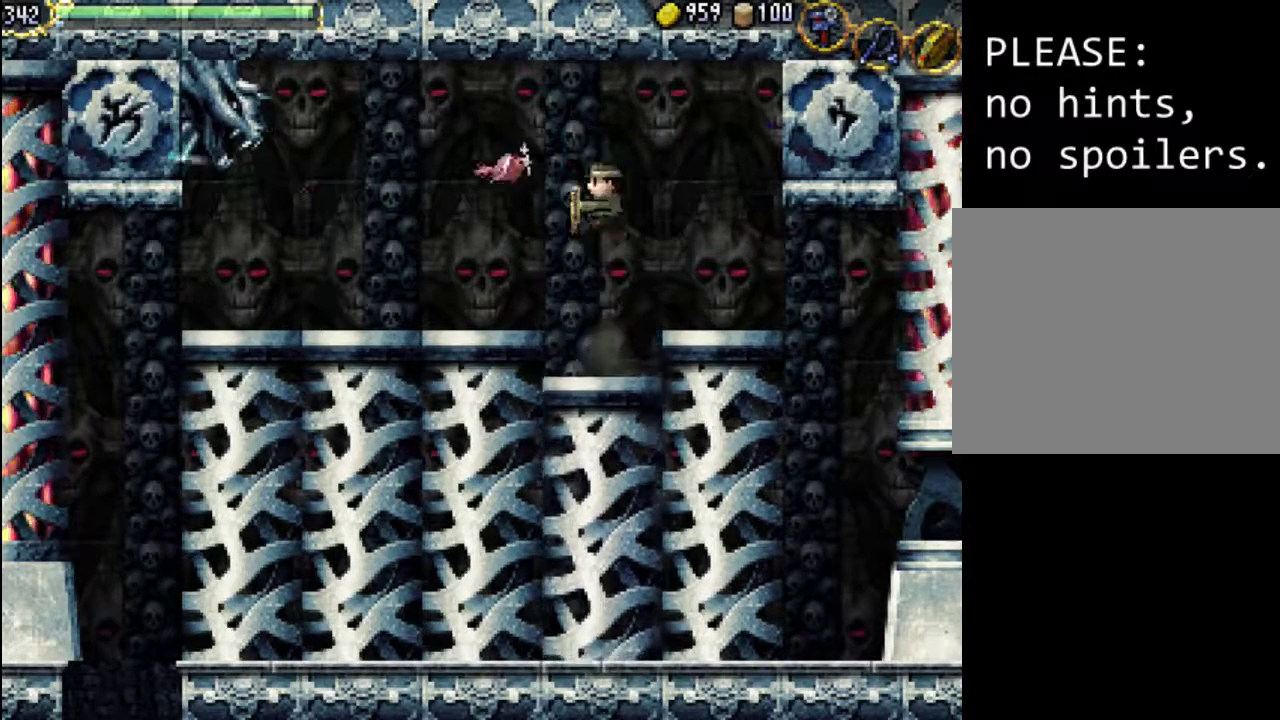
{"buttons": [], "events": [[33, "A", "down"], [100, "X", "down"], [367, "A", "up"], [367, "X", "up"]]}
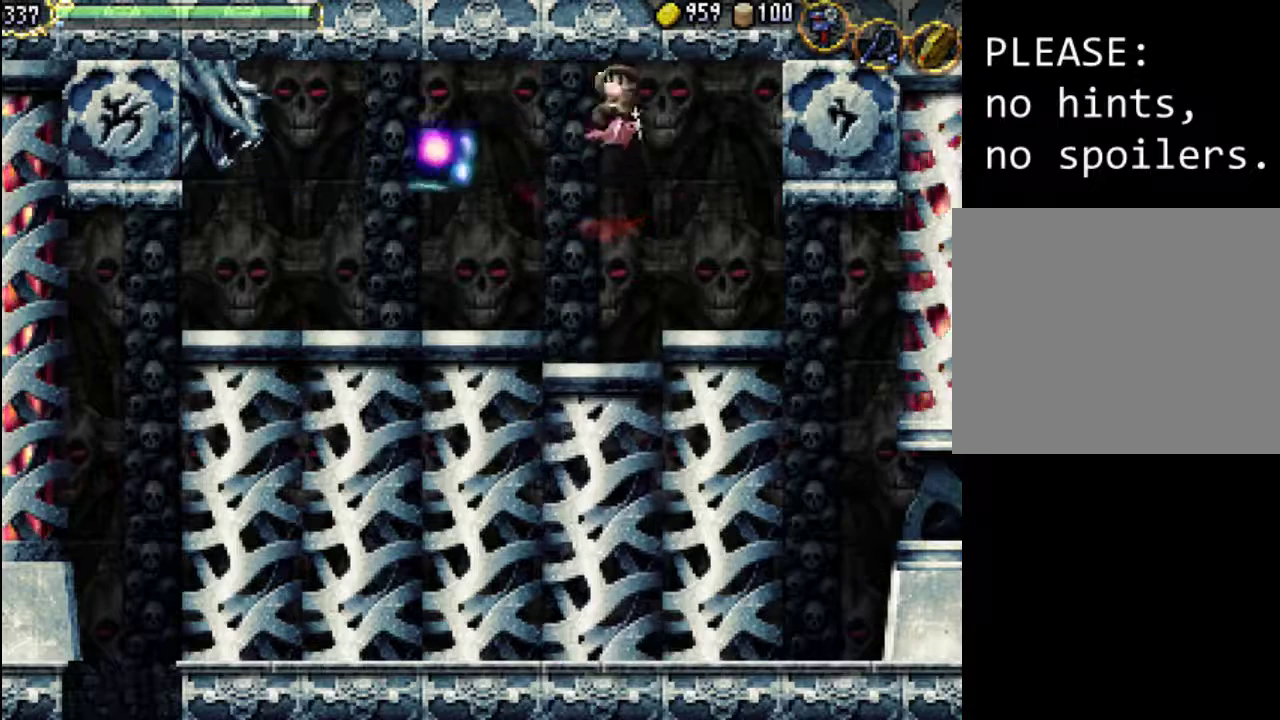
{"buttons": [], "events": [[367, "X", "down"], [500, "X", "up"]]}
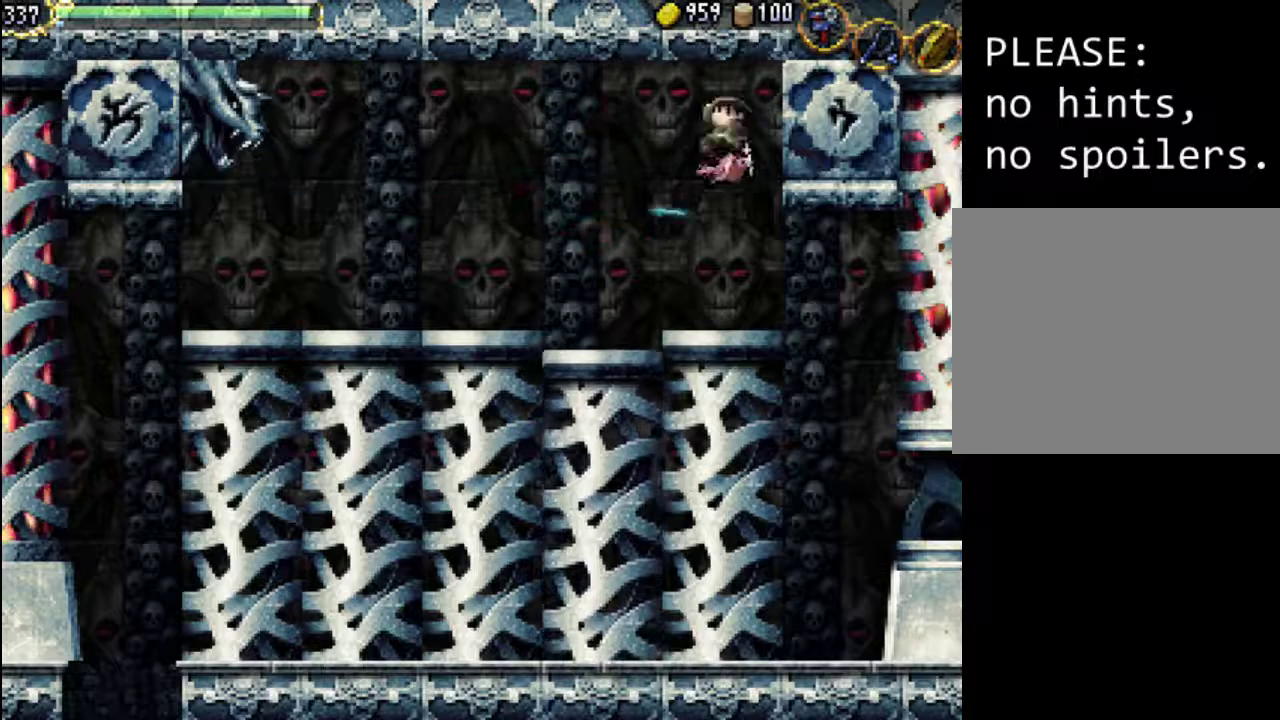
{"buttons": [], "events": [[67, "X", "down"], [133, "X", "up"], [200, "X", "down"], [300, "X", "up"], [367, "X", "down"], [467, "X", "up"]]}
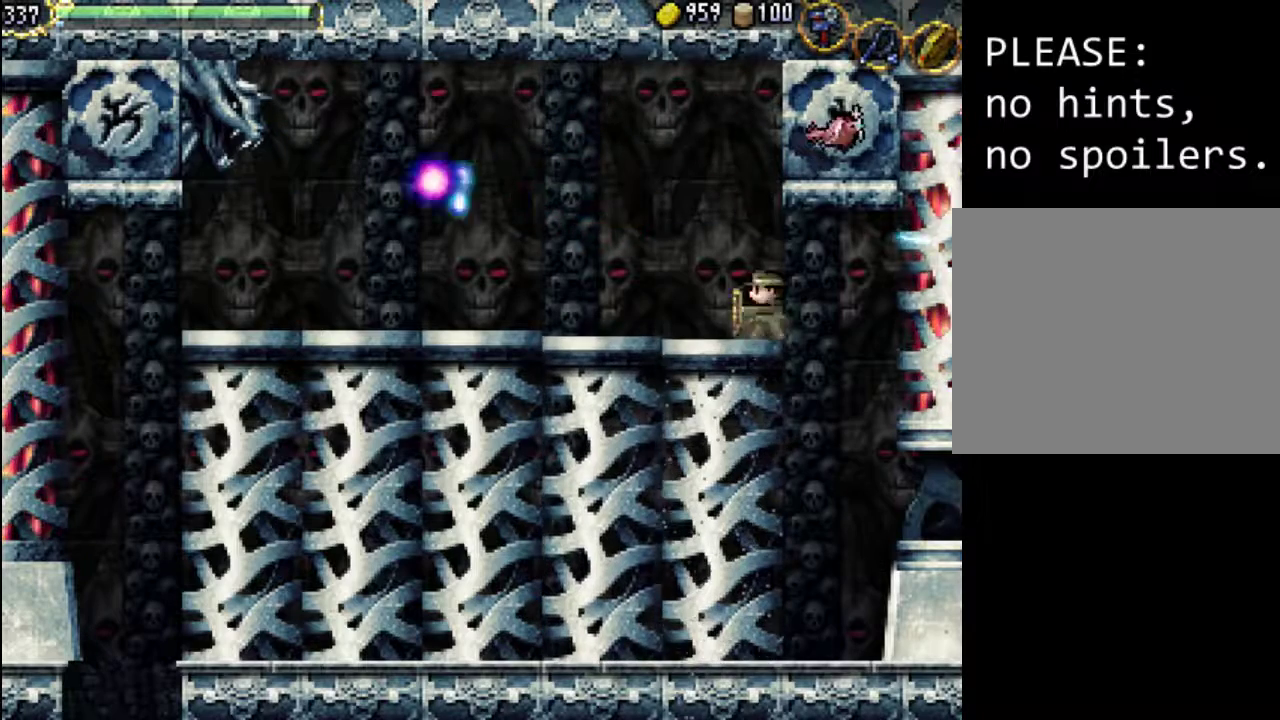
{"buttons": ["A"], "events": [[100, "DPAD_LEFT", "down"], [133, "DPAD_LEFT", "up"], [233, "A", "down"]]}
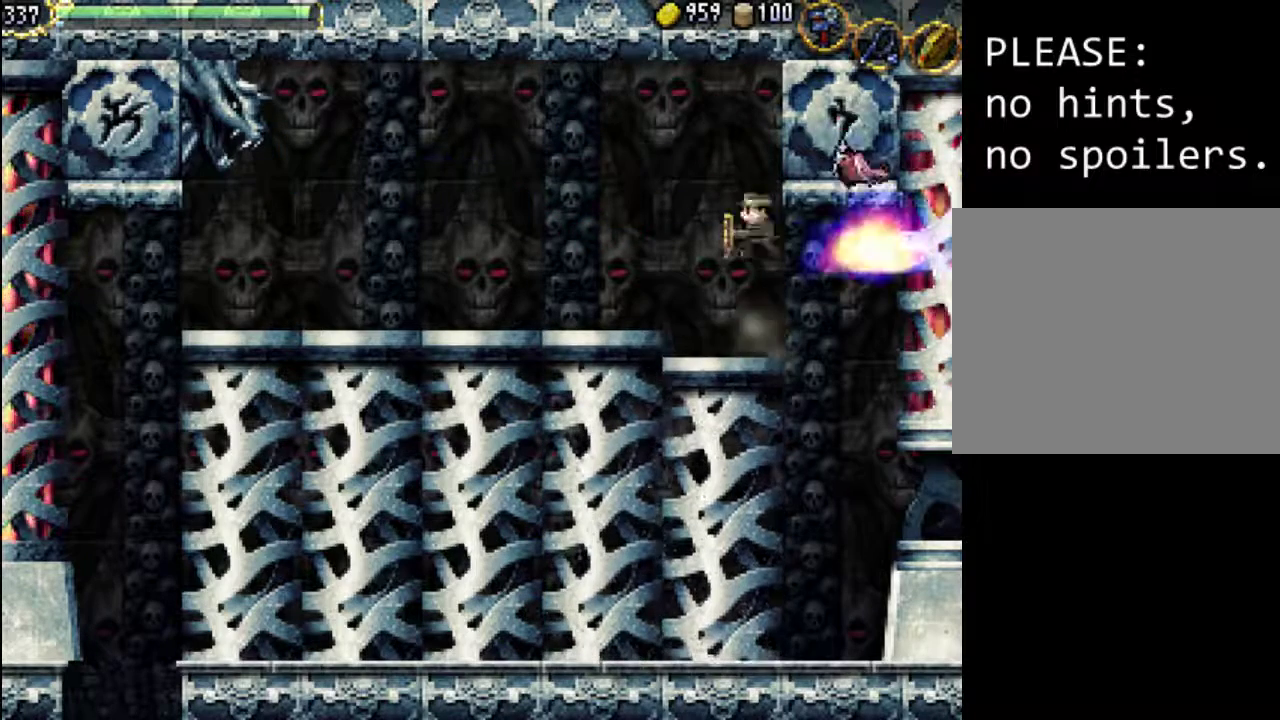
{"buttons": ["X"], "events": [[133, "A", "up"], [300, "X", "down"], [367, "X", "up"], [467, "X", "down"]]}
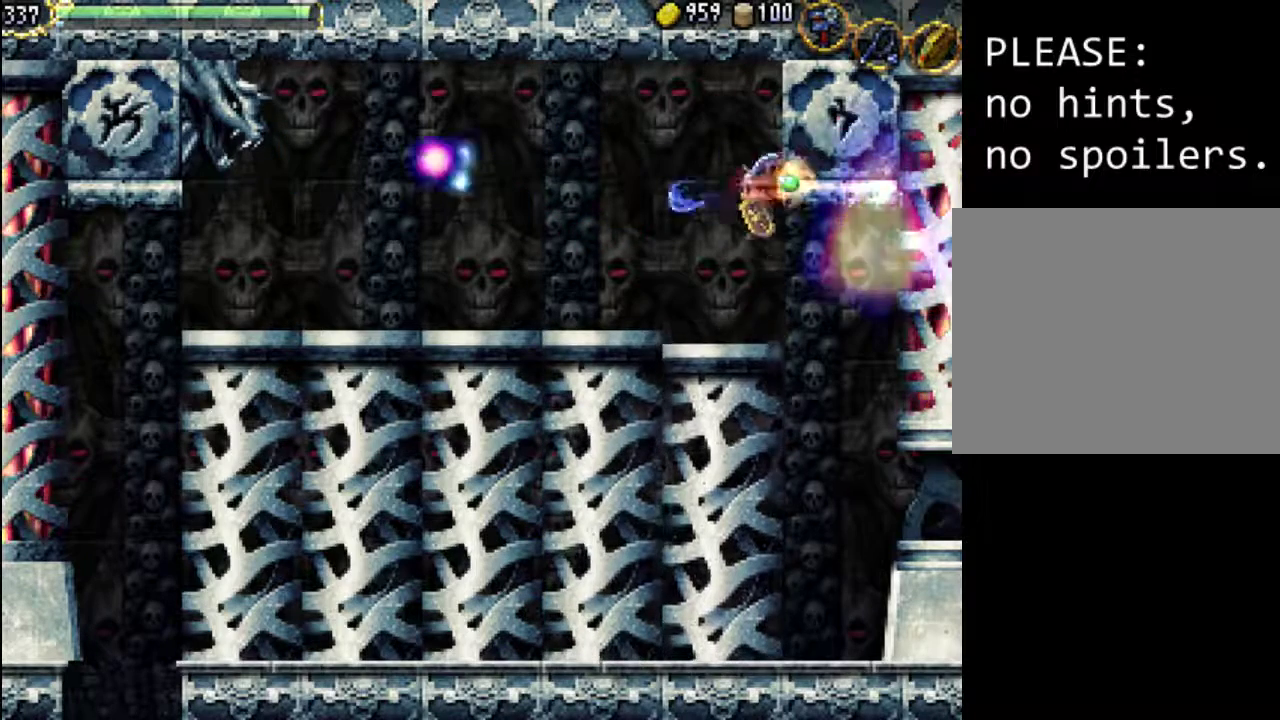
{"buttons": ["A"], "events": [[67, "X", "up"], [267, "A", "down"]]}
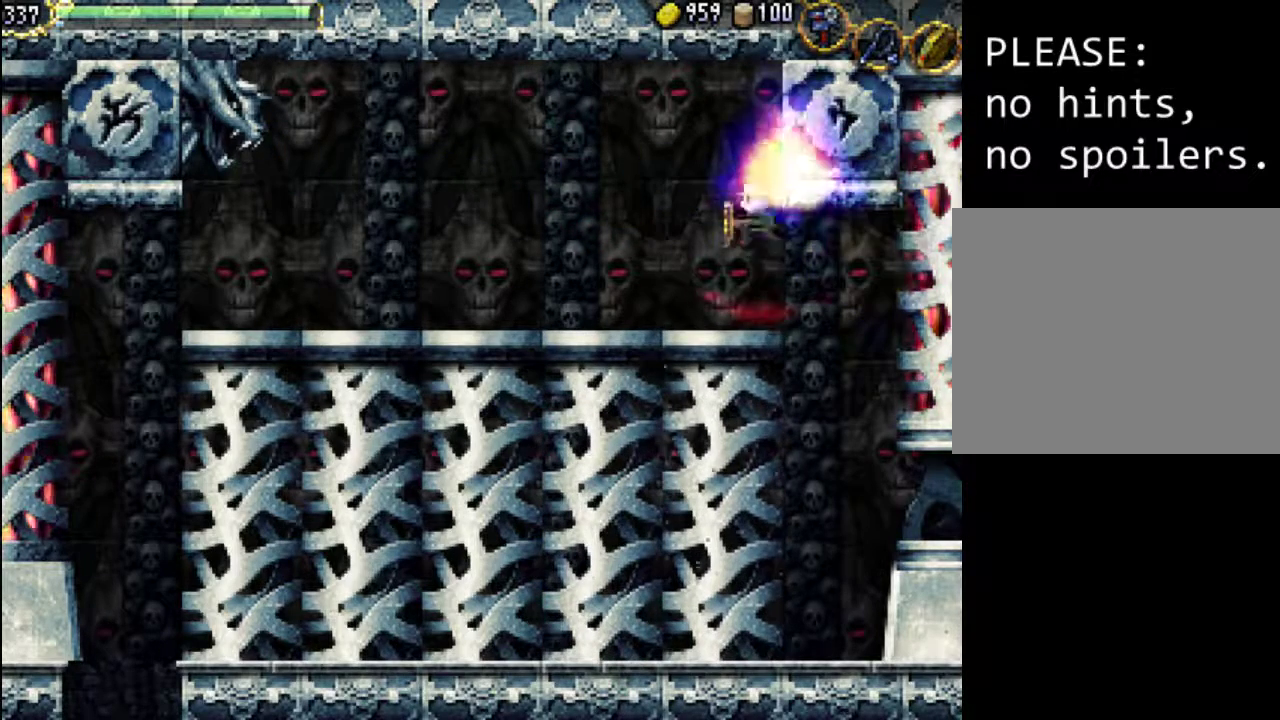
{"buttons": ["A"], "events": [[267, "A", "up"], [333, "A", "down"]]}
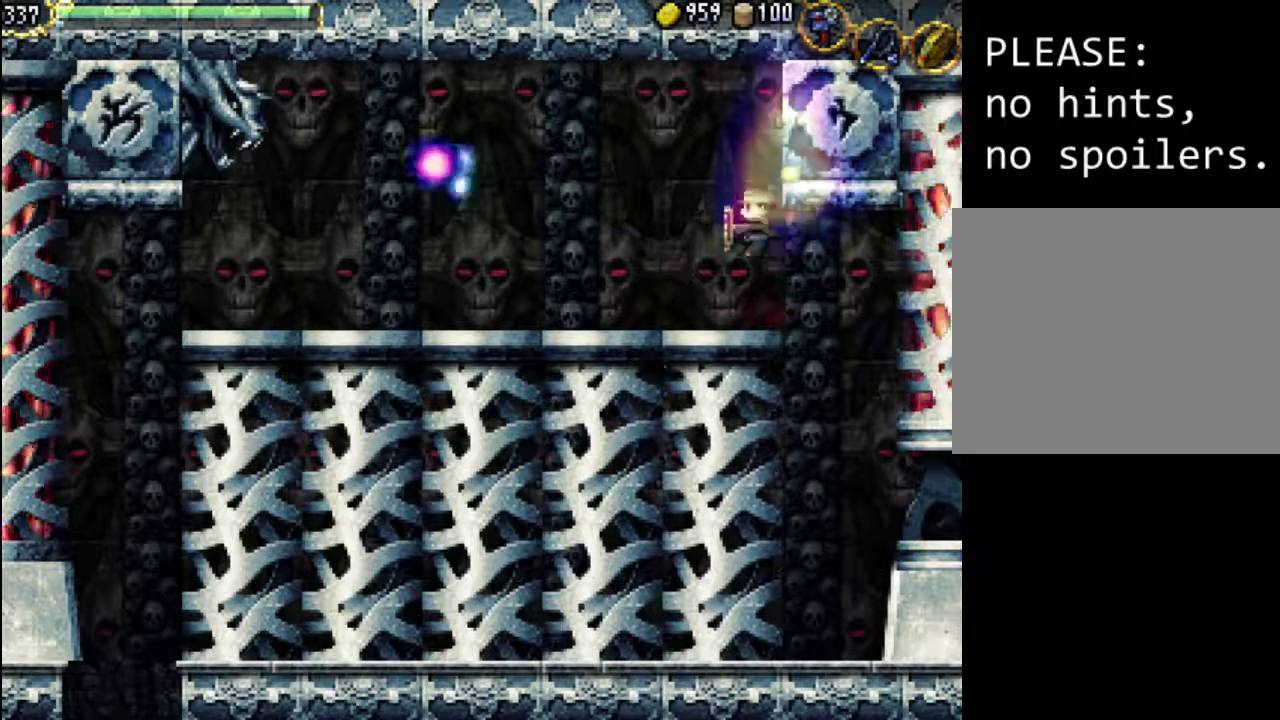
{"buttons": ["DPAD_LEFT"], "events": [[33, "DPAD_RIGHT", "down"], [100, "DPAD_UP", "down"], [233, "A", "up"], [267, "DPAD_LEFT", "down"], [267, "DPAD_RIGHT", "up"], [300, "DPAD_UP", "up"]]}
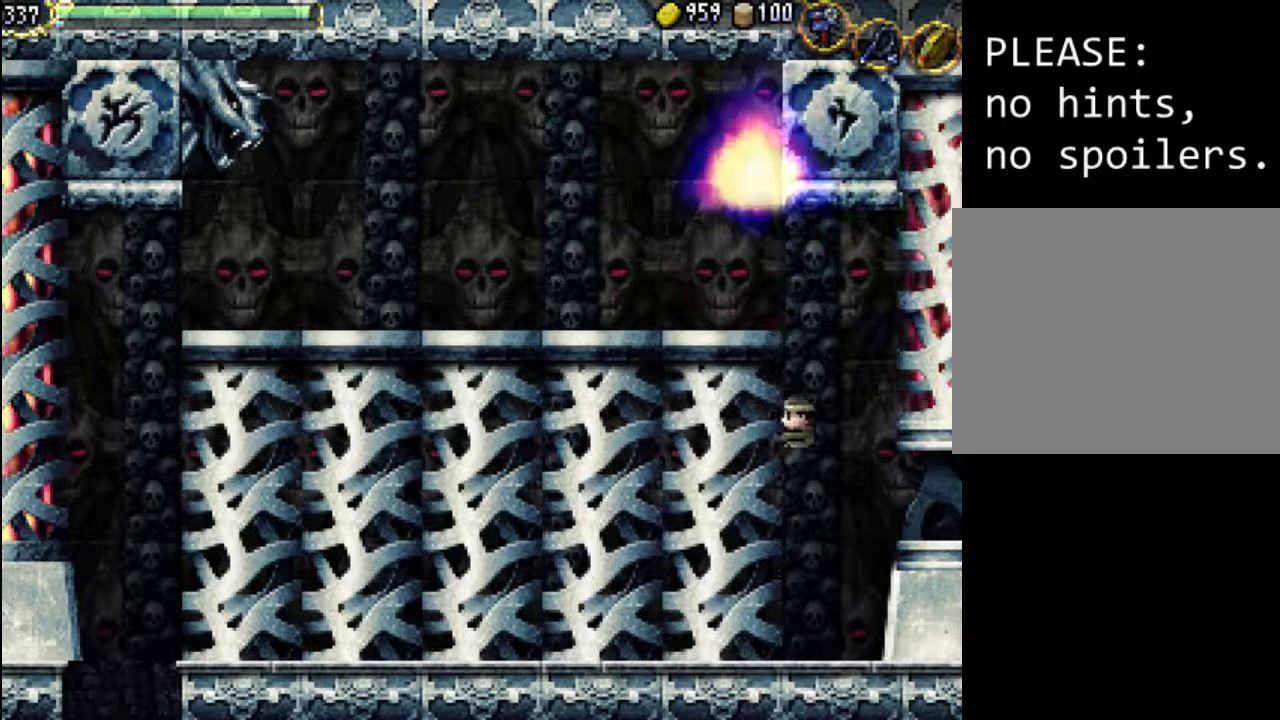
{"buttons": ["A"], "events": [[67, "DPAD_LEFT", "up"], [400, "A", "down"]]}
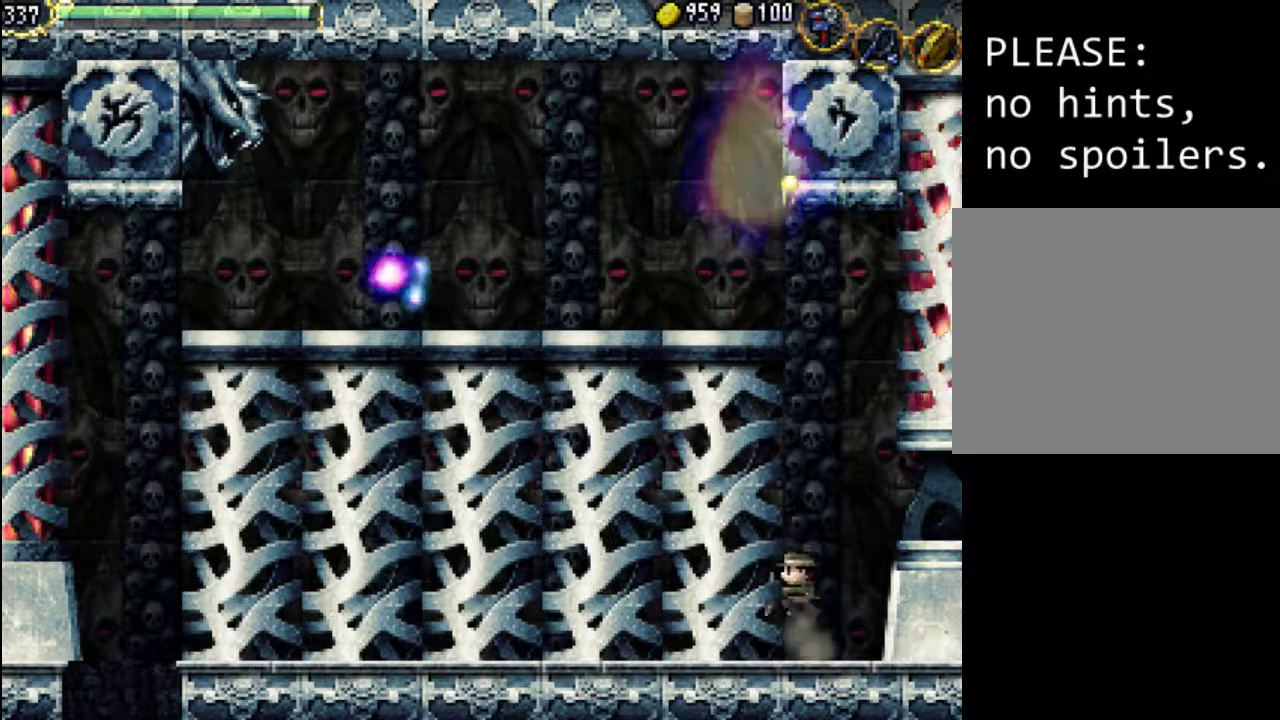
{"buttons": ["A", "DPAD_RIGHT"], "events": [[33, "DPAD_RIGHT", "down"]]}
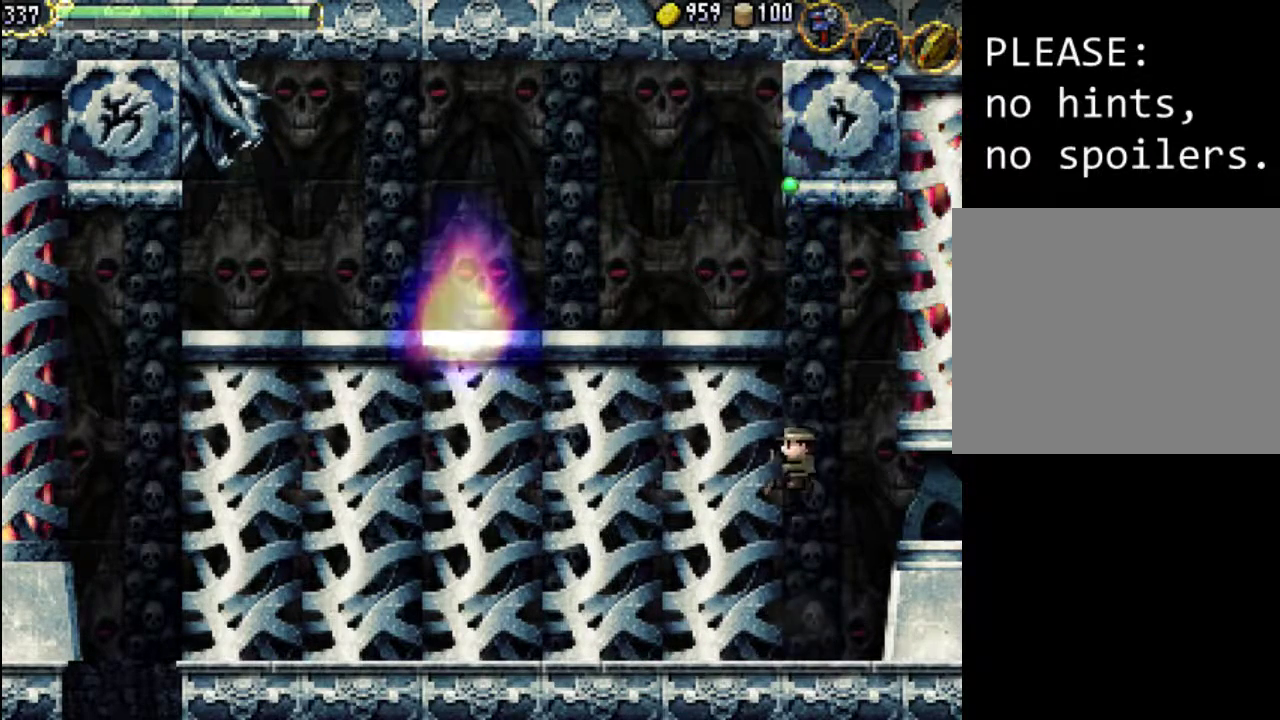
{"buttons": ["DPAD_LEFT"], "events": [[433, "A", "up"], [433, "DPAD_RIGHT", "up"], [500, "DPAD_LEFT", "down"]]}
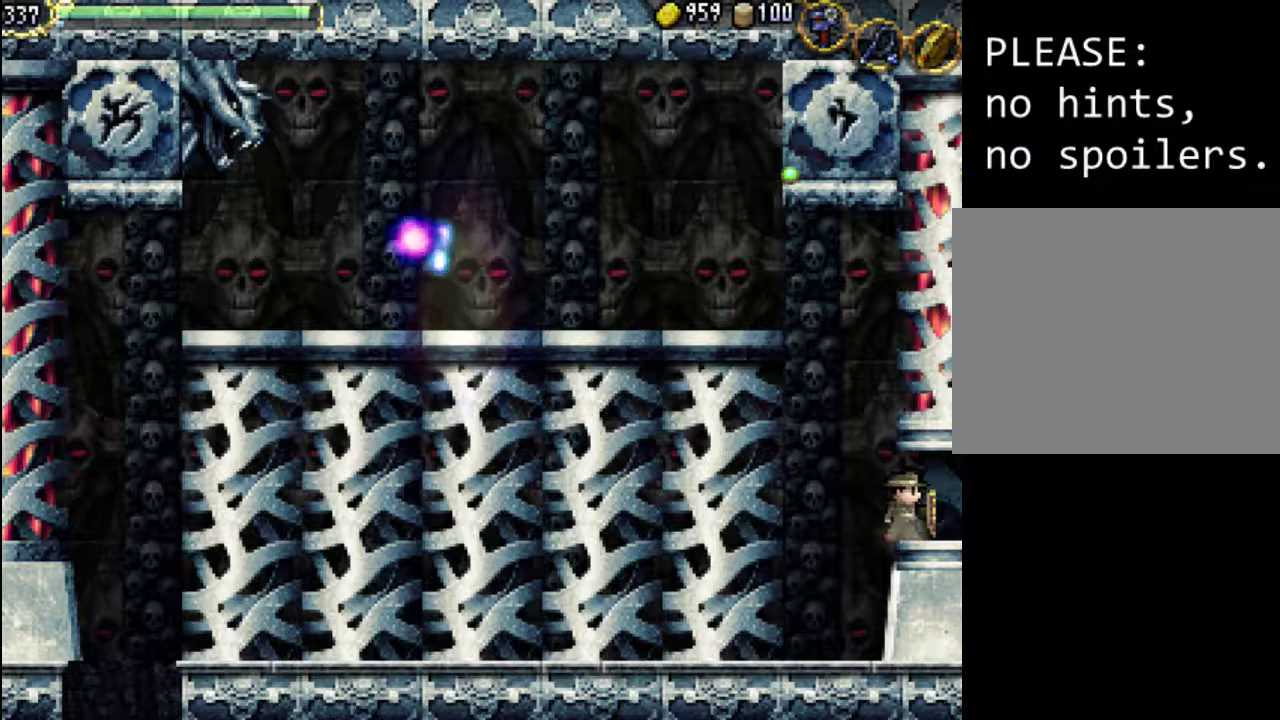
{"buttons": ["A", "DPAD_LEFT"], "events": [[33, "A", "down"]]}
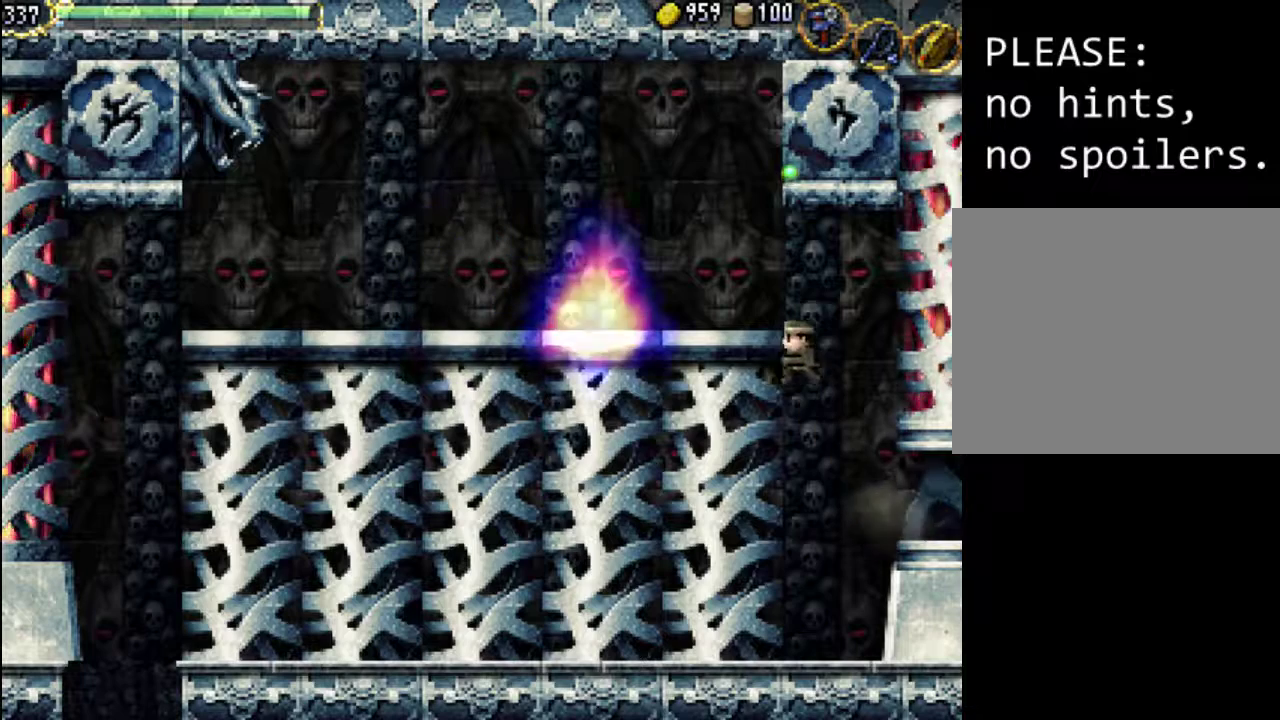
{"buttons": ["A", "DPAD_LEFT"], "events": [[67, "A", "up"], [167, "A", "down"]]}